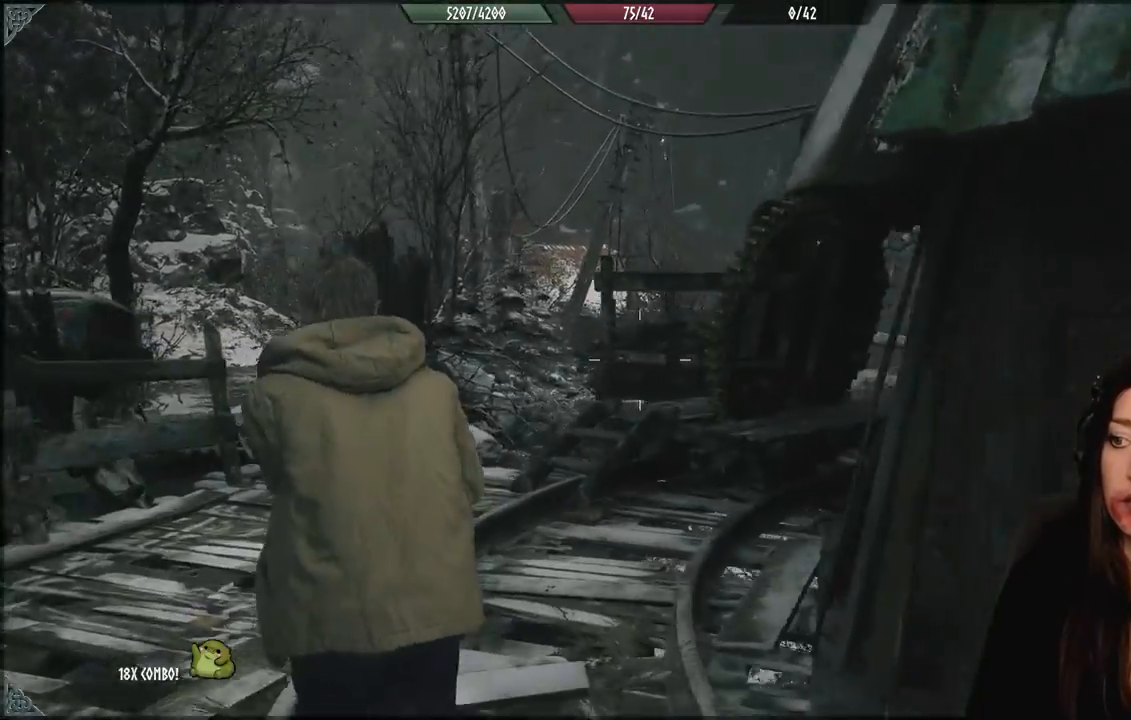
Gameplay with a controller (Xbox layout); each line is a JSON object with the inputs held at the frame after it. "events" lists button and stick changes between this image and that frame as [ms after this image, input, new state], when the widget could be followed in between.
{"buttons": [], "left_stick": "up-left", "right_stick": "right", "events": []}
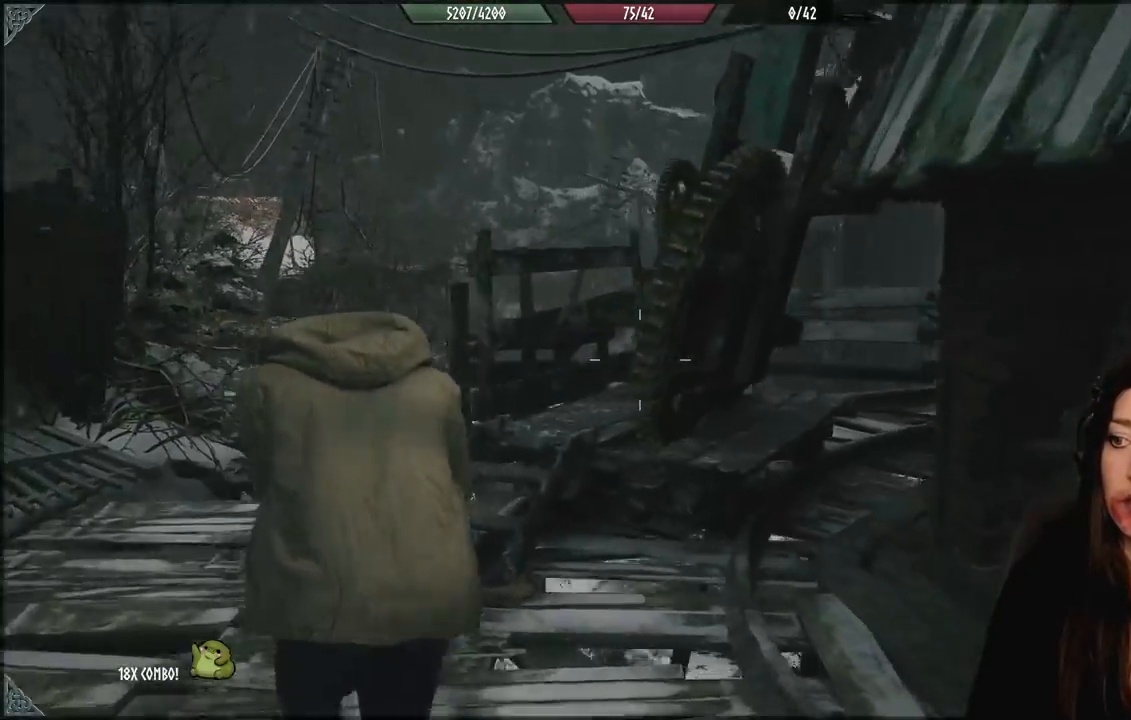
{"buttons": [], "left_stick": "up-left", "right_stick": "right", "events": []}
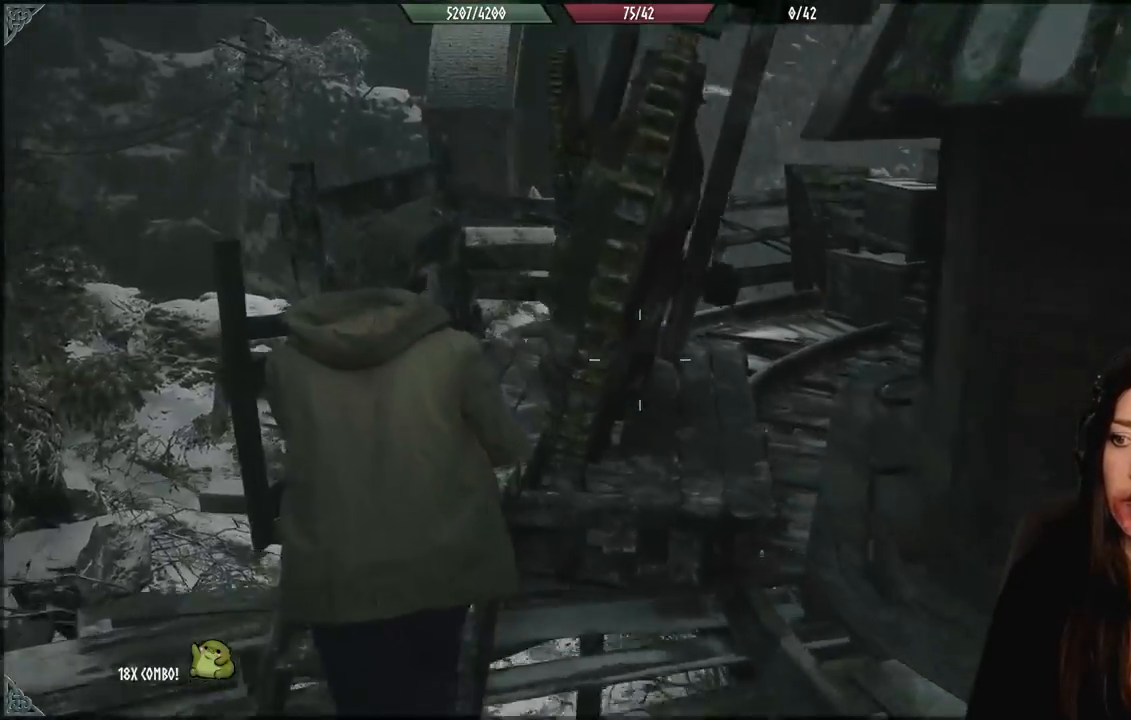
{"buttons": [], "left_stick": "center", "right_stick": "right", "events": [[83, "right_stick", "center"], [133, "right_stick", "right"], [483, "left_stick", "center"]]}
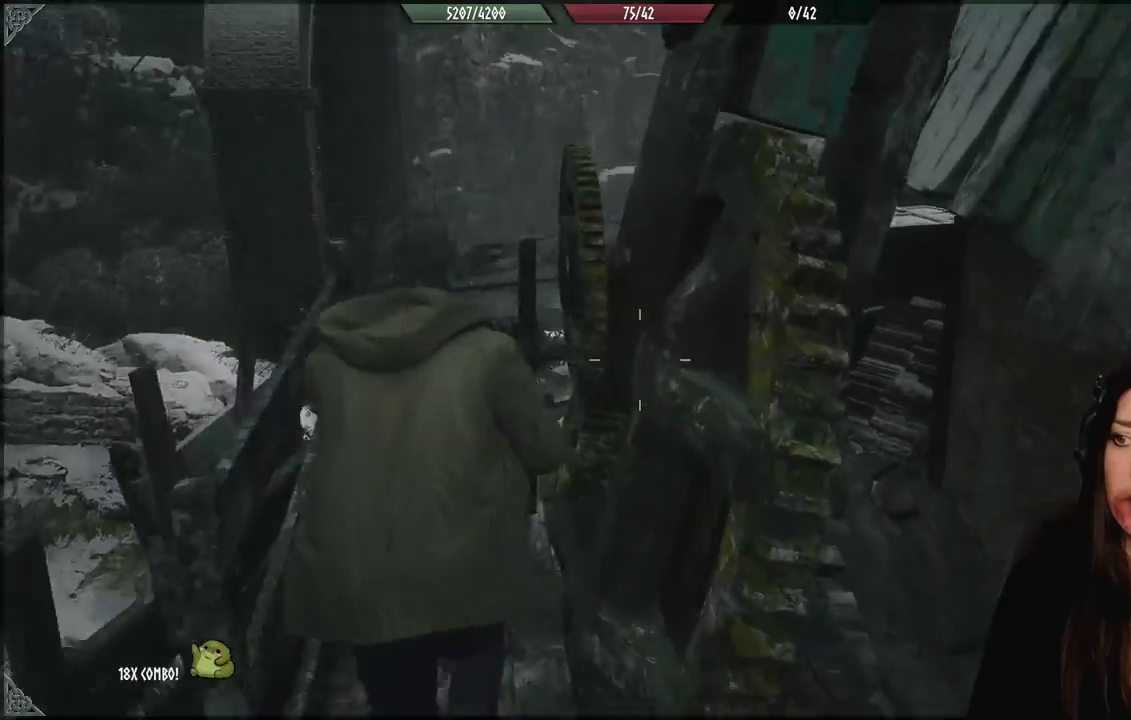
{"buttons": [], "left_stick": "down", "right_stick": "down-right", "events": [[283, "left_stick", "up-left"], [333, "left_stick", "center"], [367, "right_stick", "down-right"], [400, "left_stick", "down"]]}
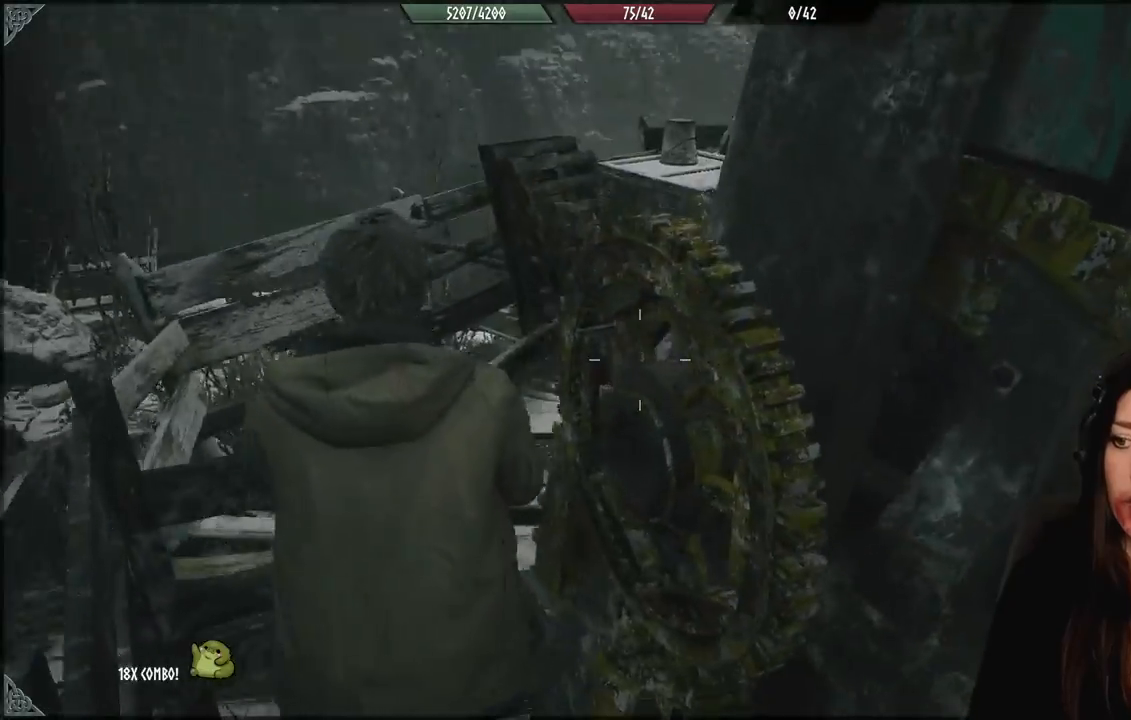
{"buttons": [], "left_stick": "down-right", "right_stick": "center", "events": [[167, "right_stick", "center"], [250, "right_stick", "right"], [317, "left_stick", "down-right"], [433, "right_stick", "center"]]}
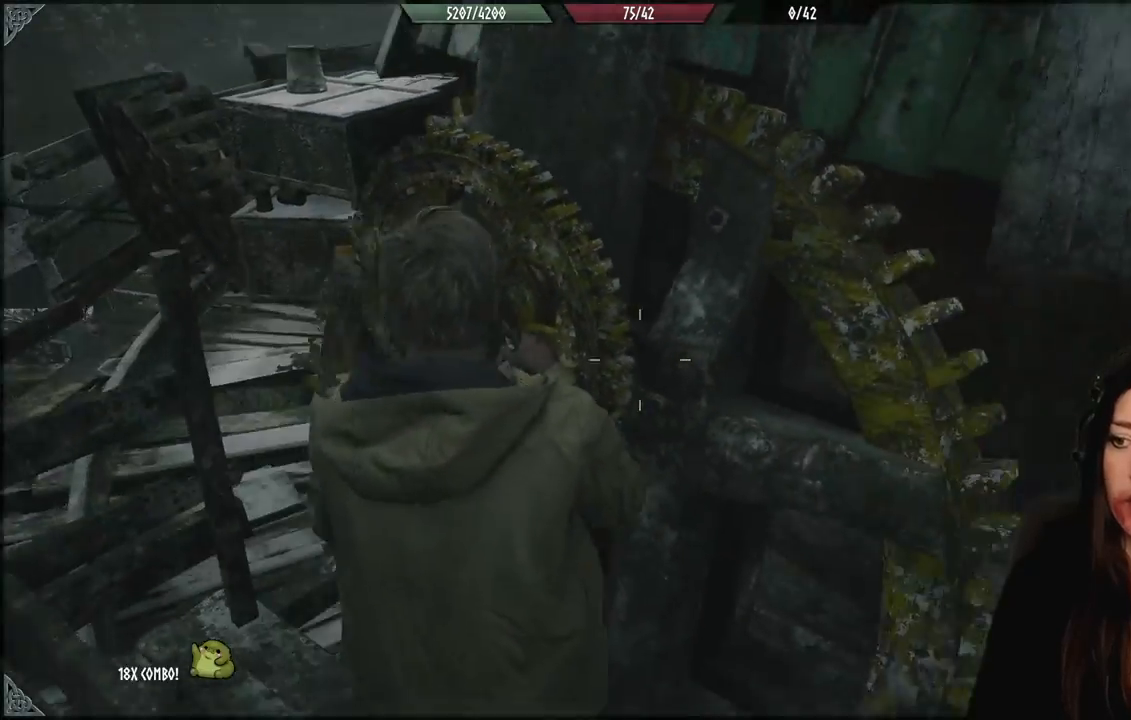
{"buttons": [], "left_stick": "down", "right_stick": "left", "events": [[383, "right_stick", "left"], [433, "left_stick", "down"]]}
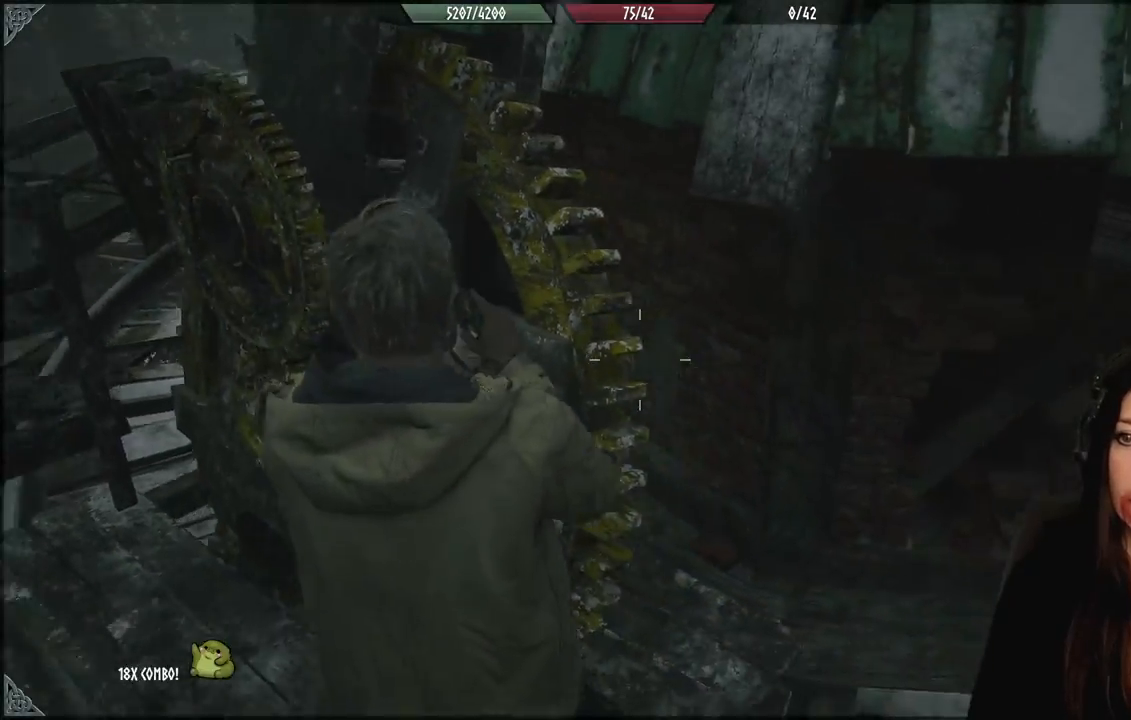
{"buttons": [], "left_stick": "down-left", "right_stick": "left", "events": [[433, "left_stick", "down-left"]]}
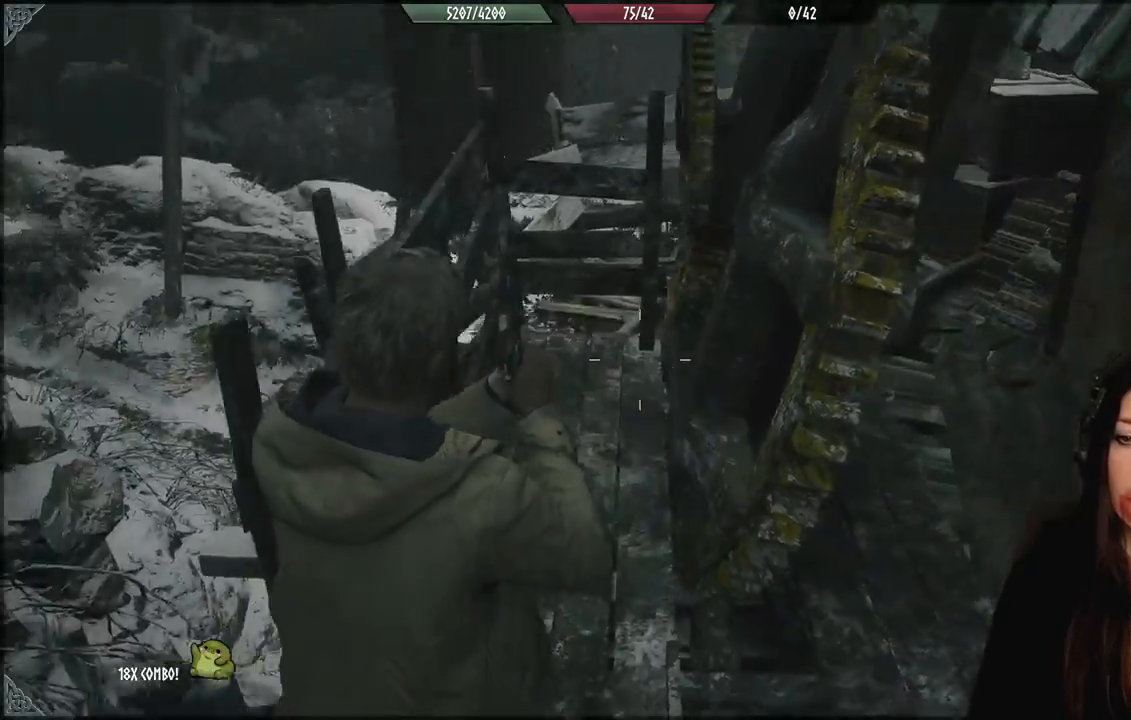
{"buttons": [], "left_stick": "down-left", "right_stick": "center", "events": [[117, "right_stick", "down-left"], [333, "right_stick", "center"]]}
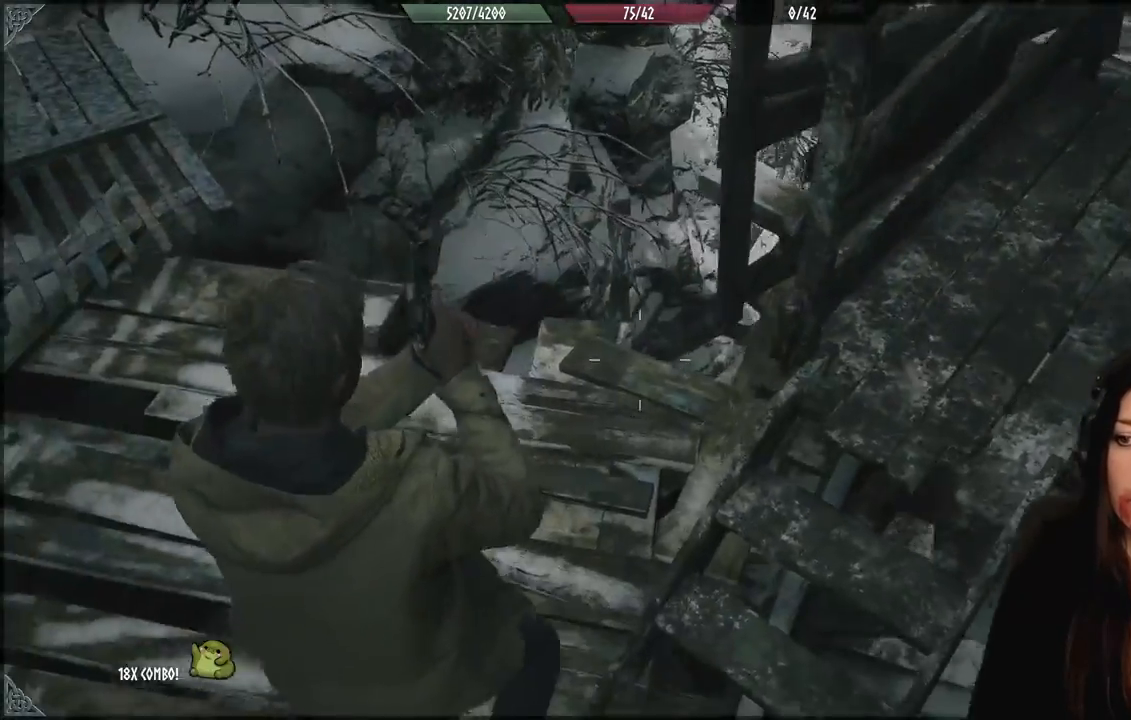
{"buttons": [], "left_stick": "up-left", "right_stick": "center", "events": [[133, "left_stick", "left"], [233, "left_stick", "up-left"]]}
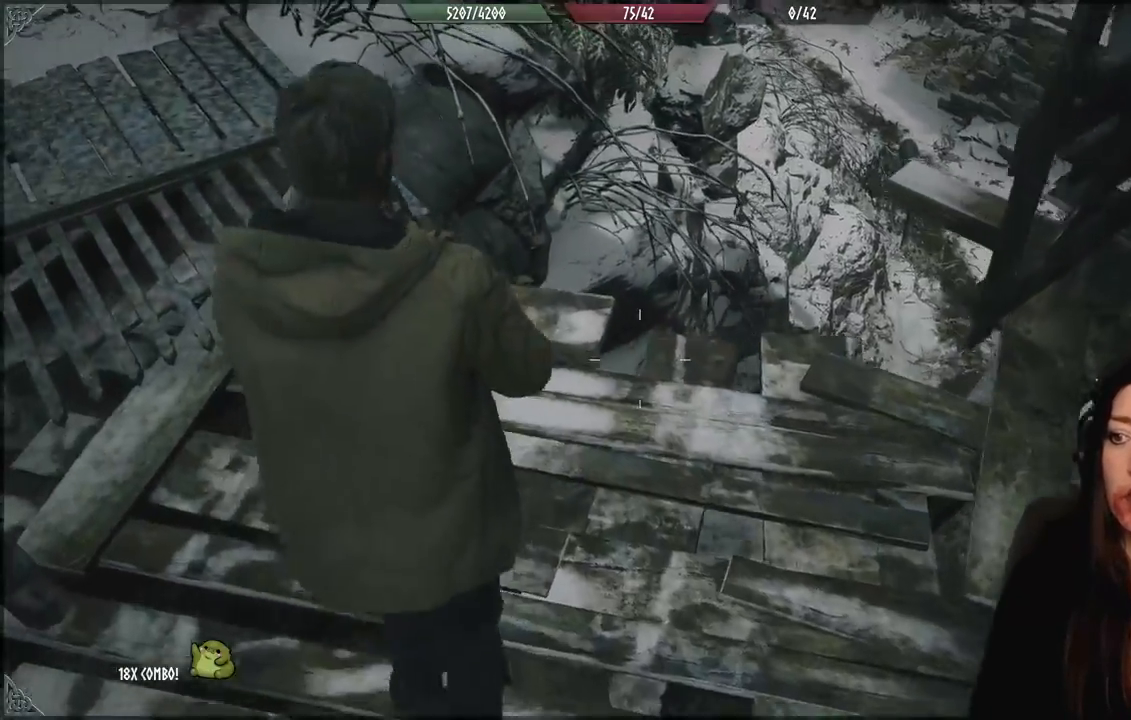
{"buttons": [], "left_stick": "down-left", "right_stick": "up-left", "events": [[183, "right_stick", "left"], [200, "left_stick", "down-left"], [233, "right_stick", "up-left"]]}
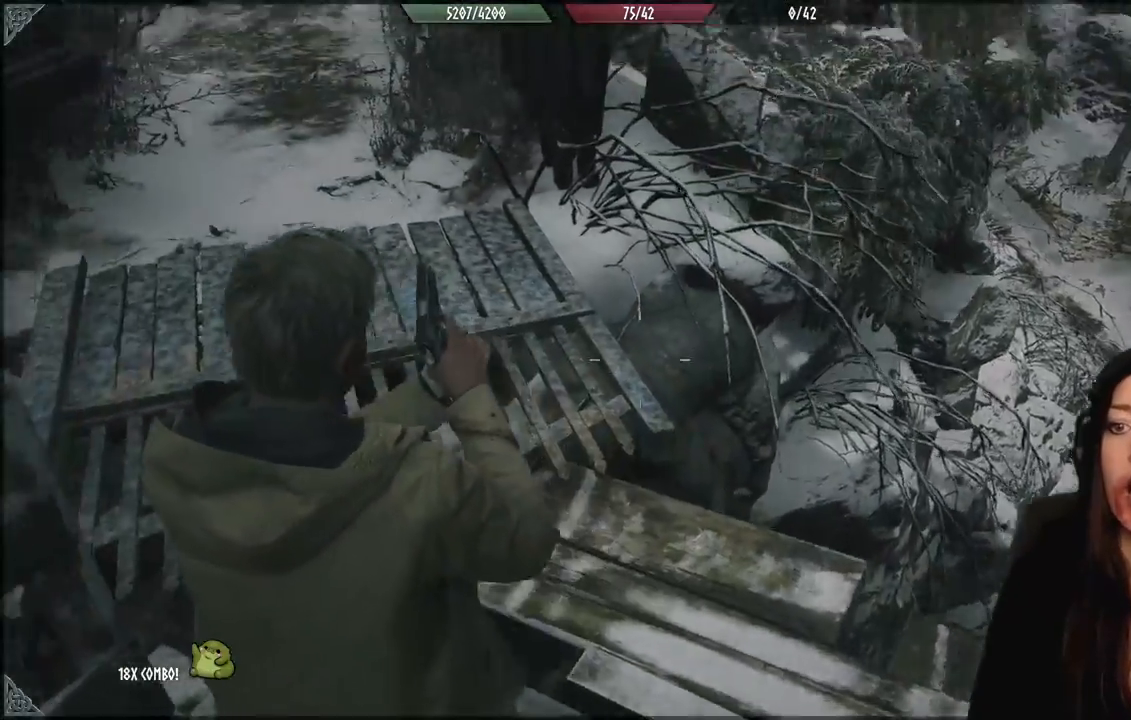
{"buttons": [], "left_stick": "up-right", "right_stick": "center", "events": [[133, "left_stick", "center"], [317, "right_stick", "center"], [500, "left_stick", "up-right"]]}
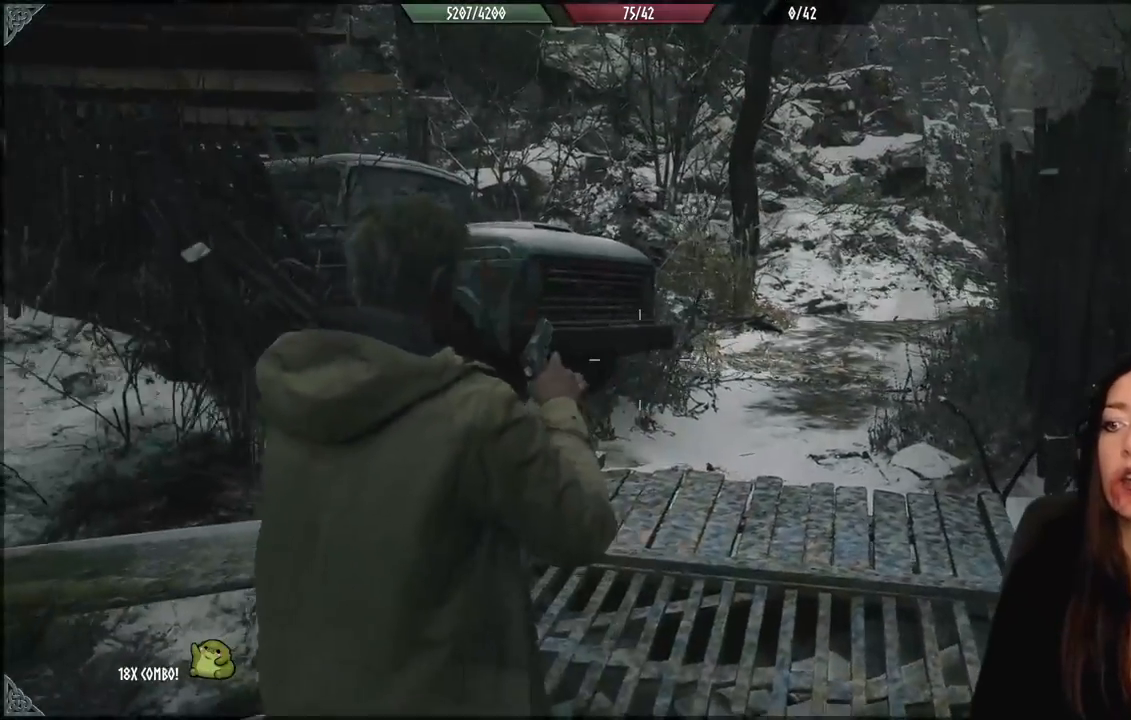
{"buttons": [], "left_stick": "up", "right_stick": "center", "events": [[233, "right_stick", "right"], [300, "left_stick", "up"], [367, "right_stick", "center"]]}
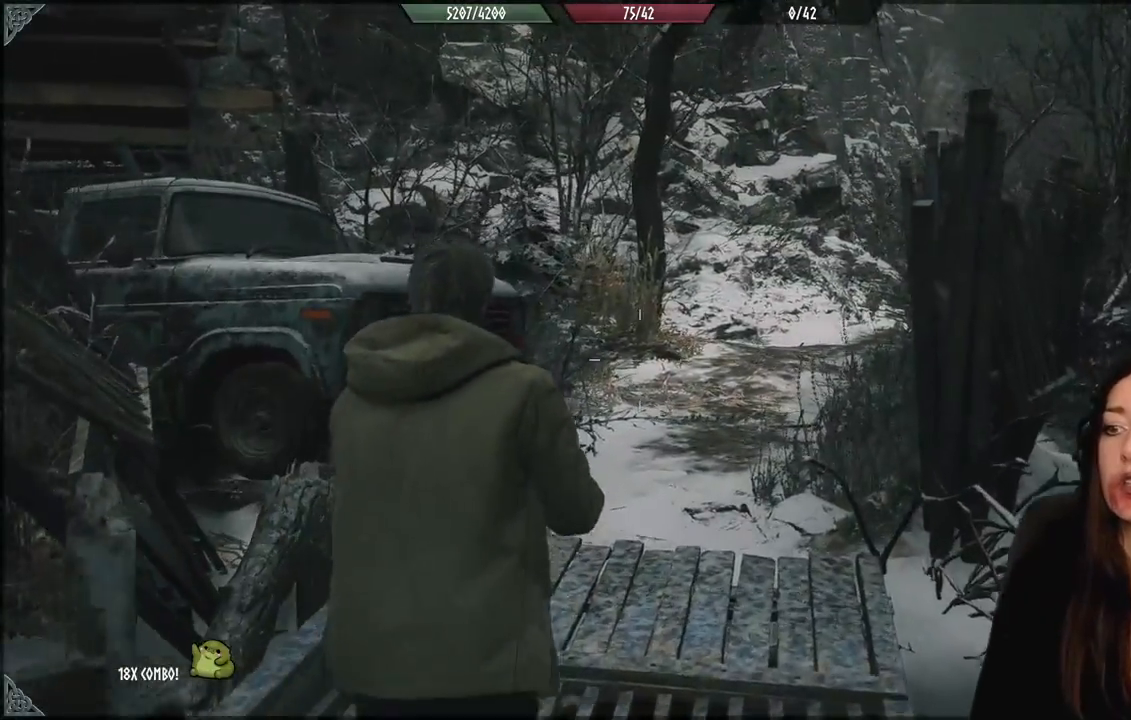
{"buttons": ["L3"], "left_stick": "up", "right_stick": "center", "events": [[283, "right_stick", "right"], [467, "right_stick", "center"], [483, "L3", "down"]]}
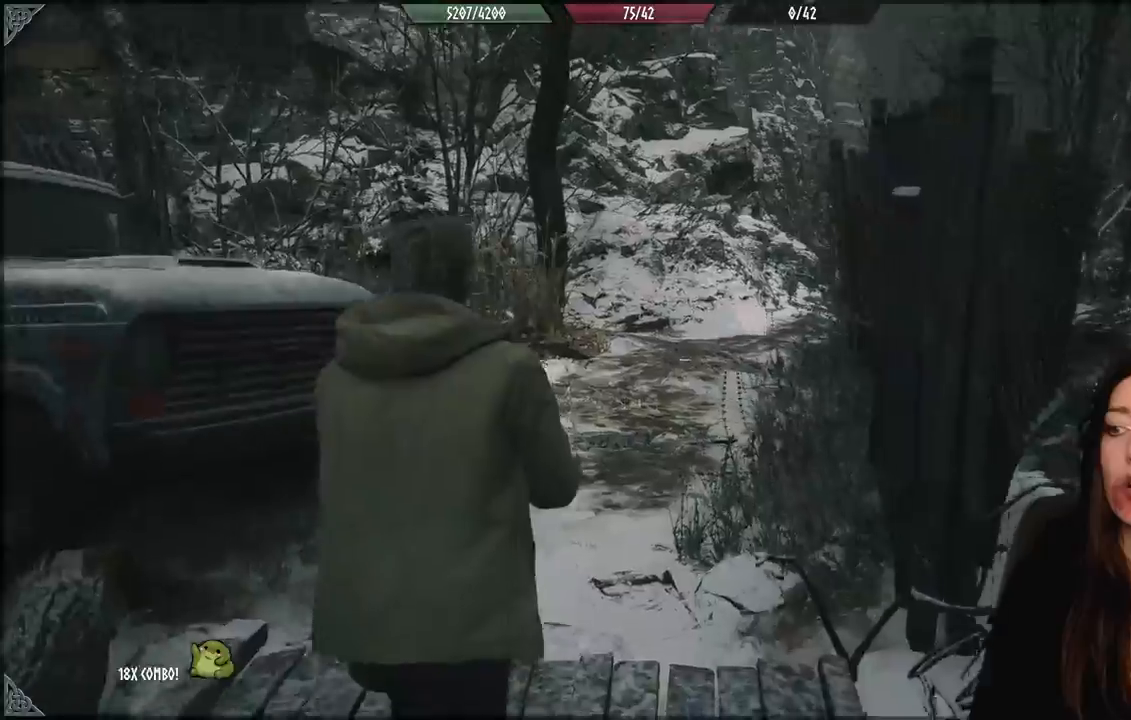
{"buttons": [], "left_stick": "up", "right_stick": "down-right", "events": [[117, "L3", "up"], [450, "right_stick", "down-right"]]}
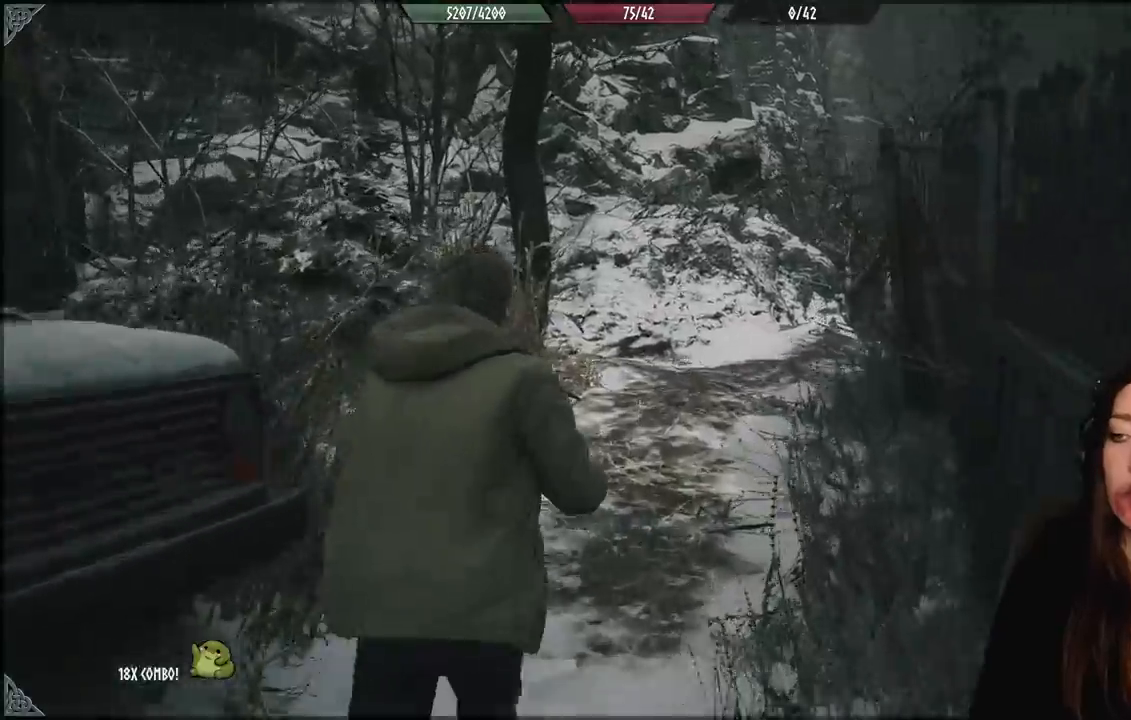
{"buttons": [], "left_stick": "up", "right_stick": "down-left", "events": [[83, "right_stick", "center"], [300, "right_stick", "down-left"]]}
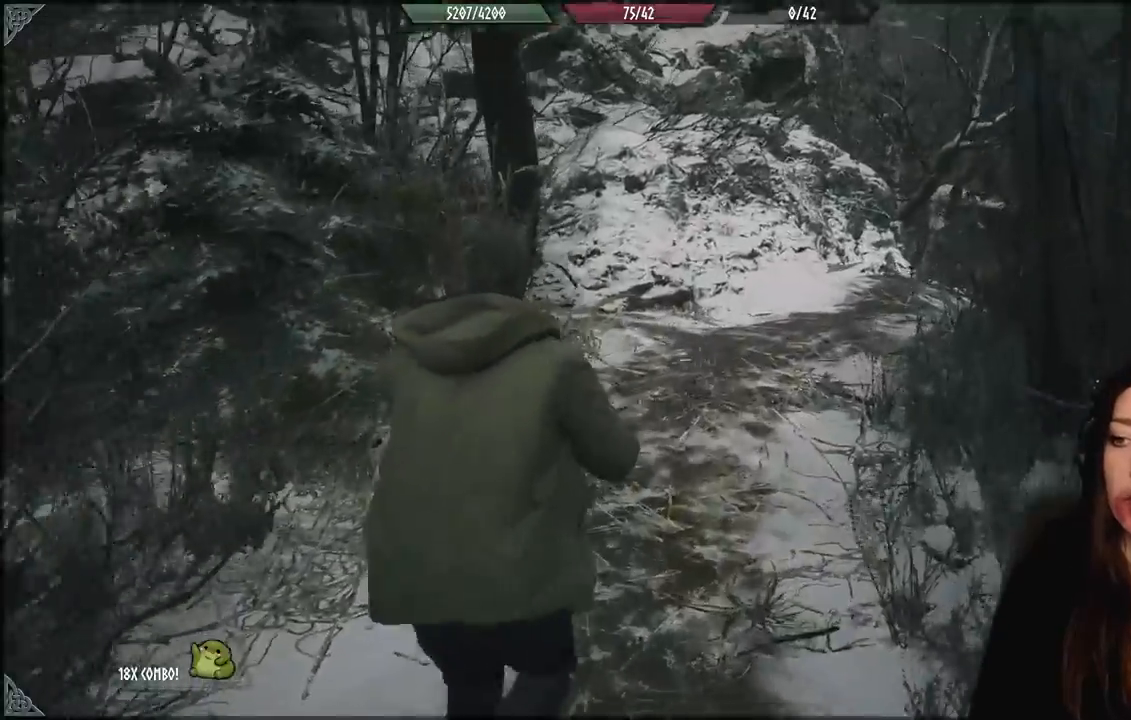
{"buttons": [], "left_stick": "up", "right_stick": "right", "events": [[33, "right_stick", "center"], [300, "right_stick", "right"]]}
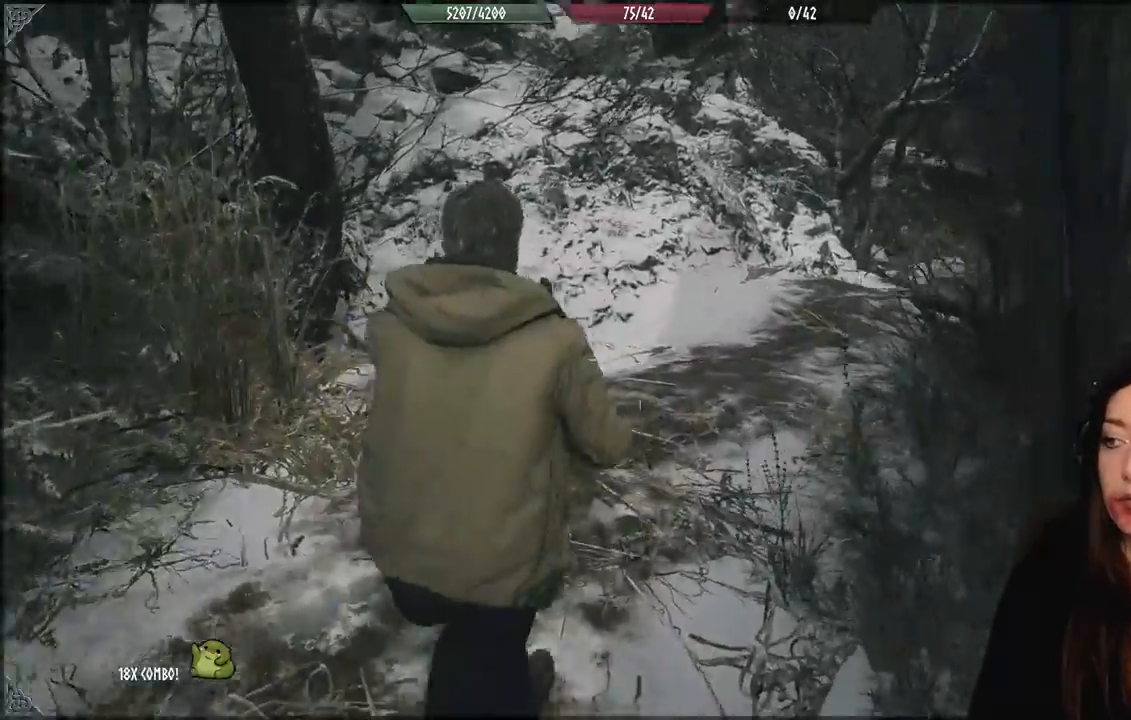
{"buttons": [], "left_stick": "up", "right_stick": "right", "events": [[17, "right_stick", "down-right"], [167, "right_stick", "center"], [433, "right_stick", "right"]]}
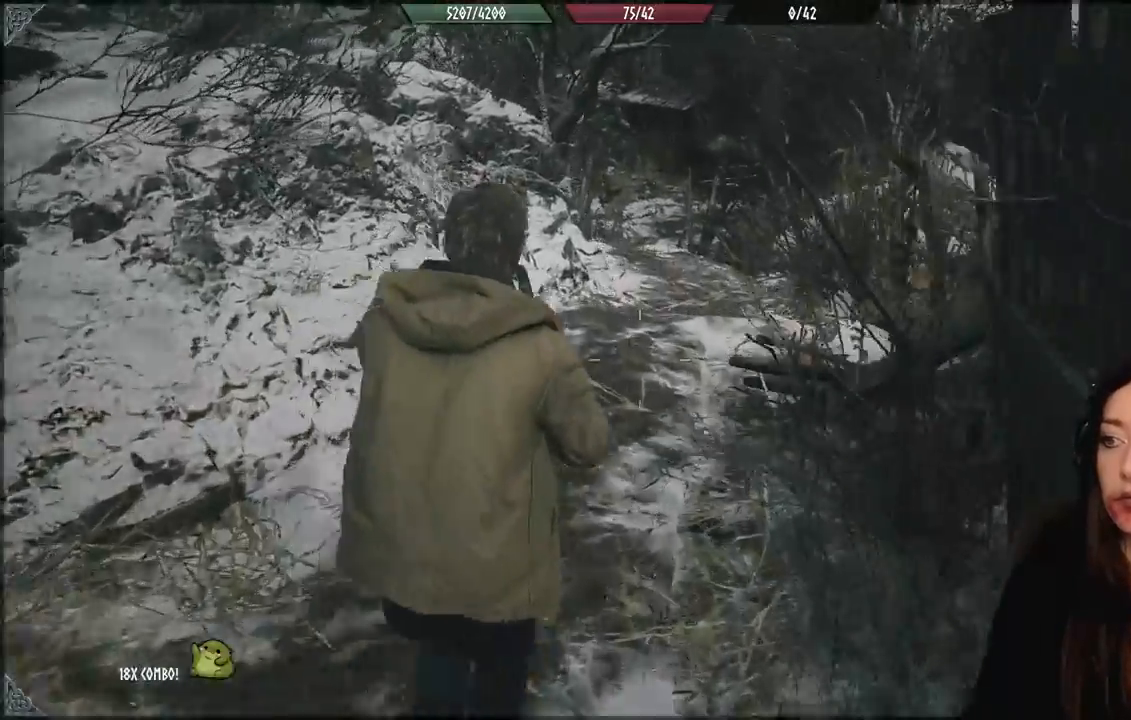
{"buttons": [], "left_stick": "up", "right_stick": "center", "events": [[133, "right_stick", "center"]]}
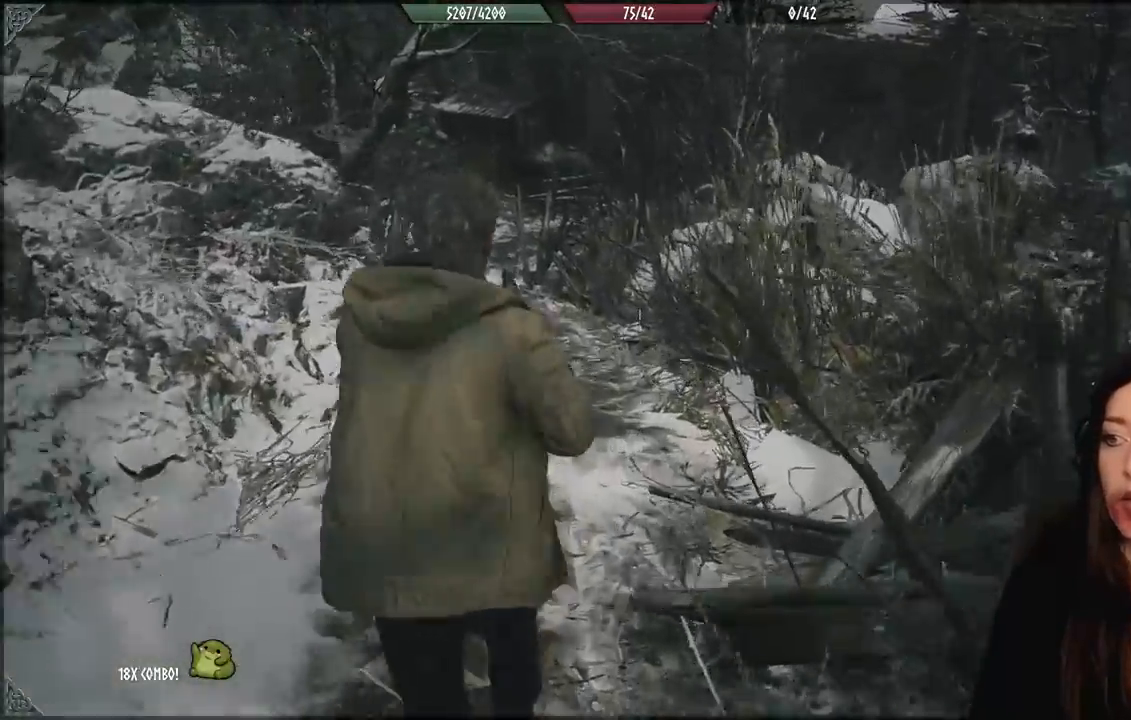
{"buttons": [], "left_stick": "up", "right_stick": "up-left", "events": [[400, "right_stick", "up-left"]]}
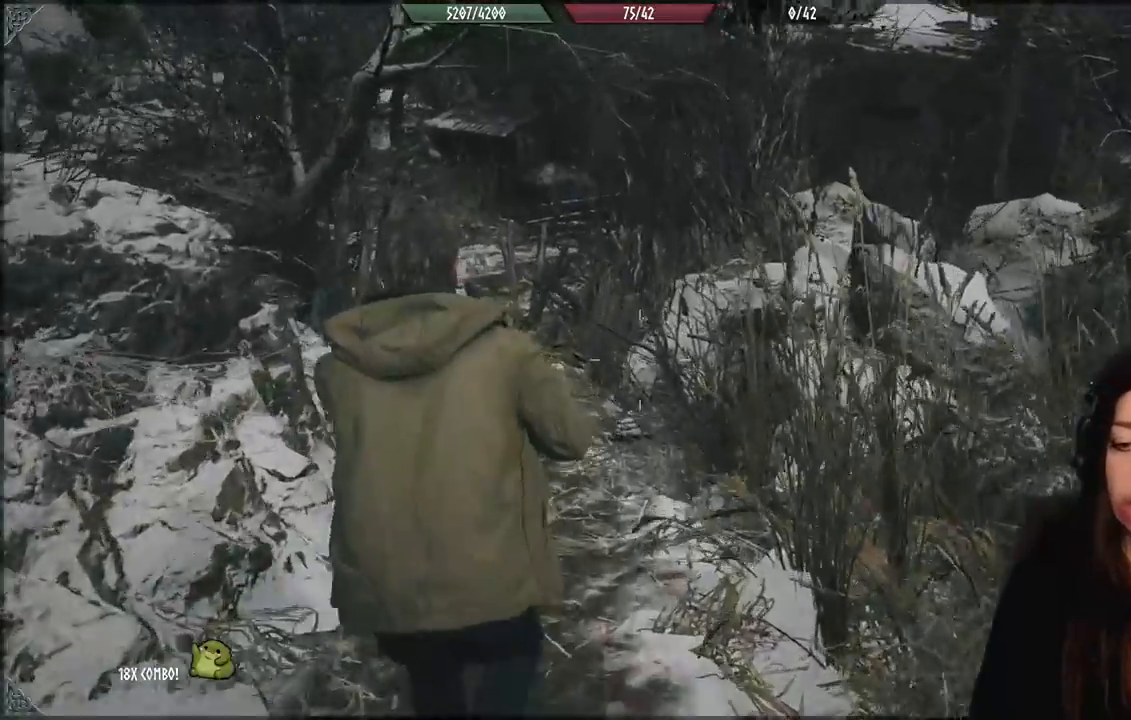
{"buttons": [], "left_stick": "up", "right_stick": "center", "events": [[33, "right_stick", "center"], [283, "right_stick", "down-left"], [483, "right_stick", "center"]]}
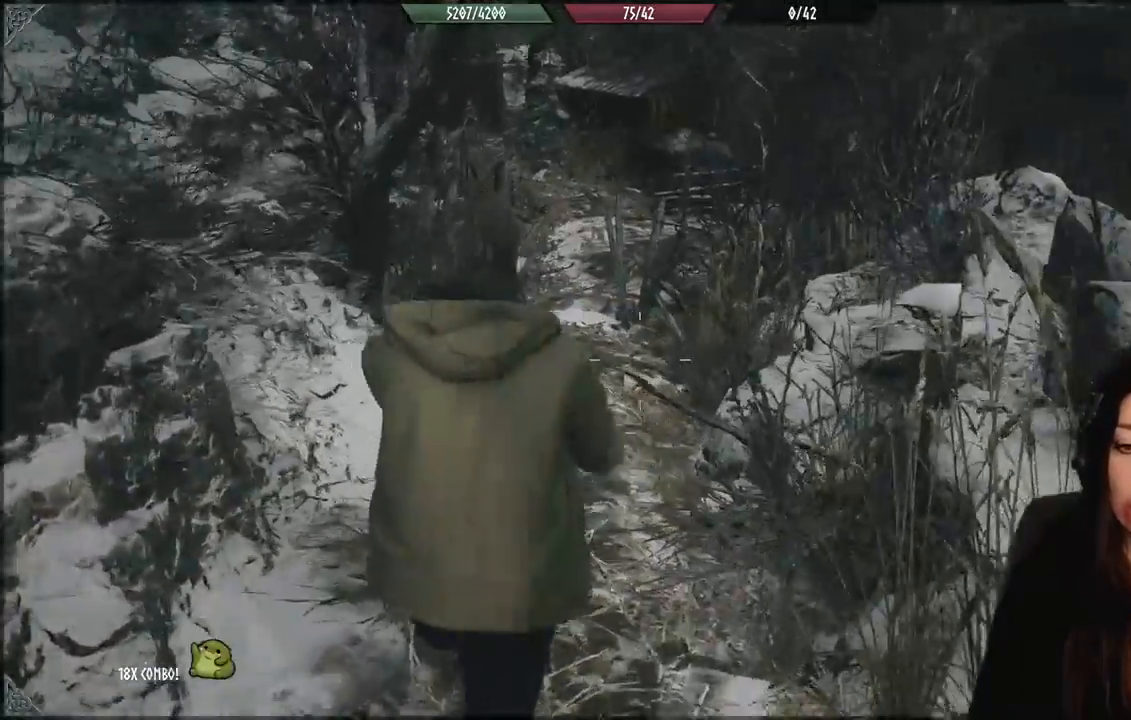
{"buttons": [], "left_stick": "up", "right_stick": "center", "events": [[333, "right_stick", "up-left"], [417, "right_stick", "center"]]}
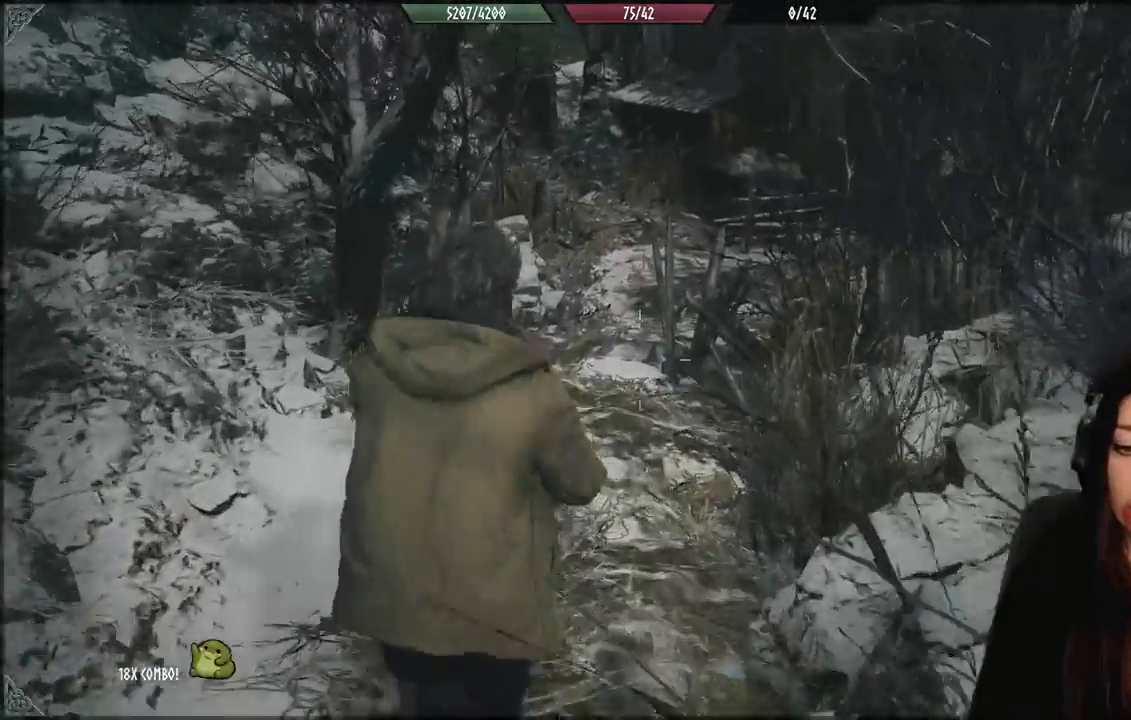
{"buttons": [], "left_stick": "up", "right_stick": "center", "events": []}
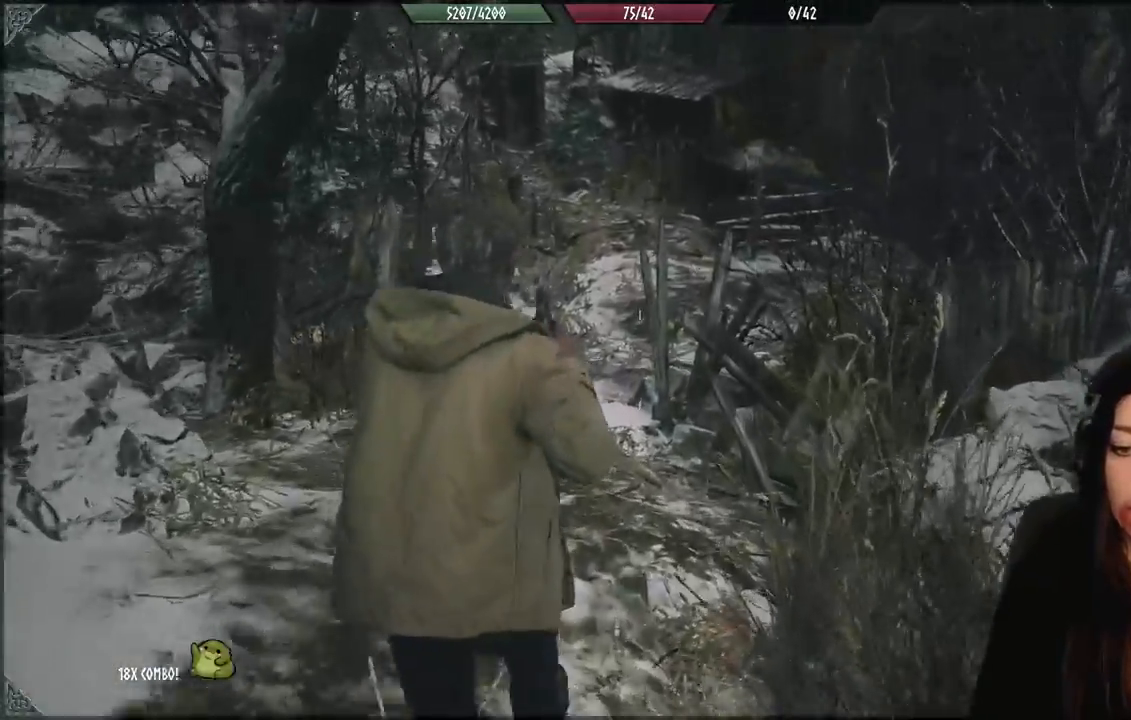
{"buttons": [], "left_stick": "up", "right_stick": "center", "events": [[33, "right_stick", "down-right"], [167, "right_stick", "center"]]}
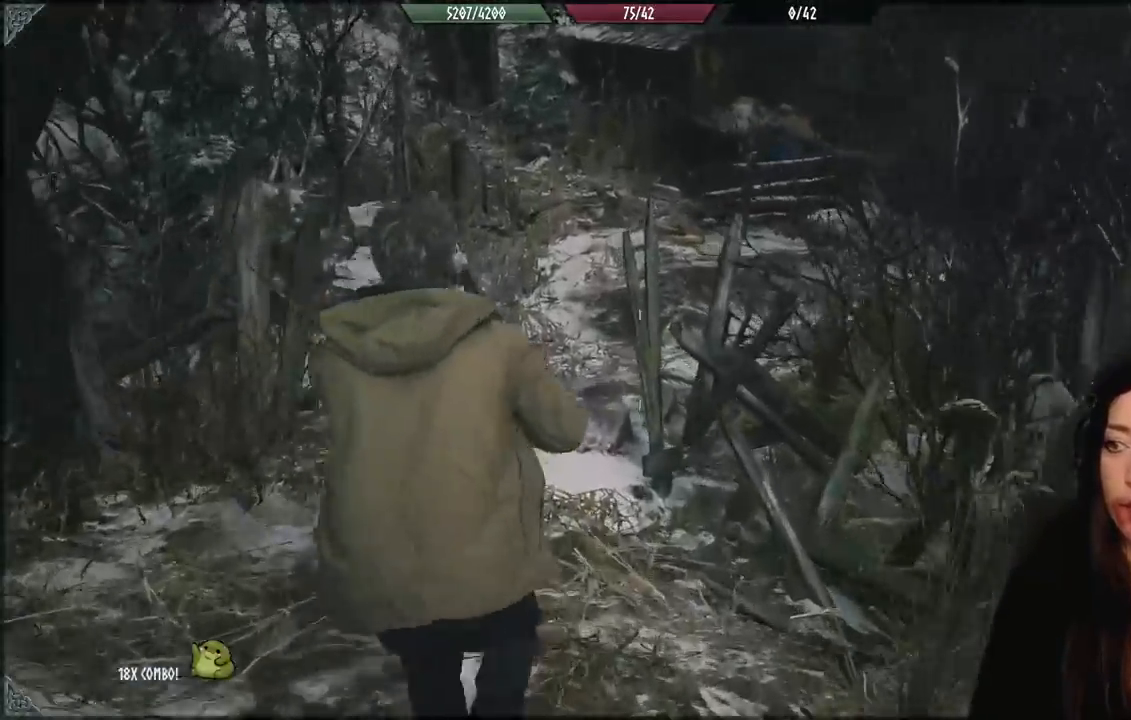
{"buttons": [], "left_stick": "up-left", "right_stick": "center", "events": [[183, "right_stick", "up"], [250, "left_stick", "up-left"], [350, "right_stick", "center"]]}
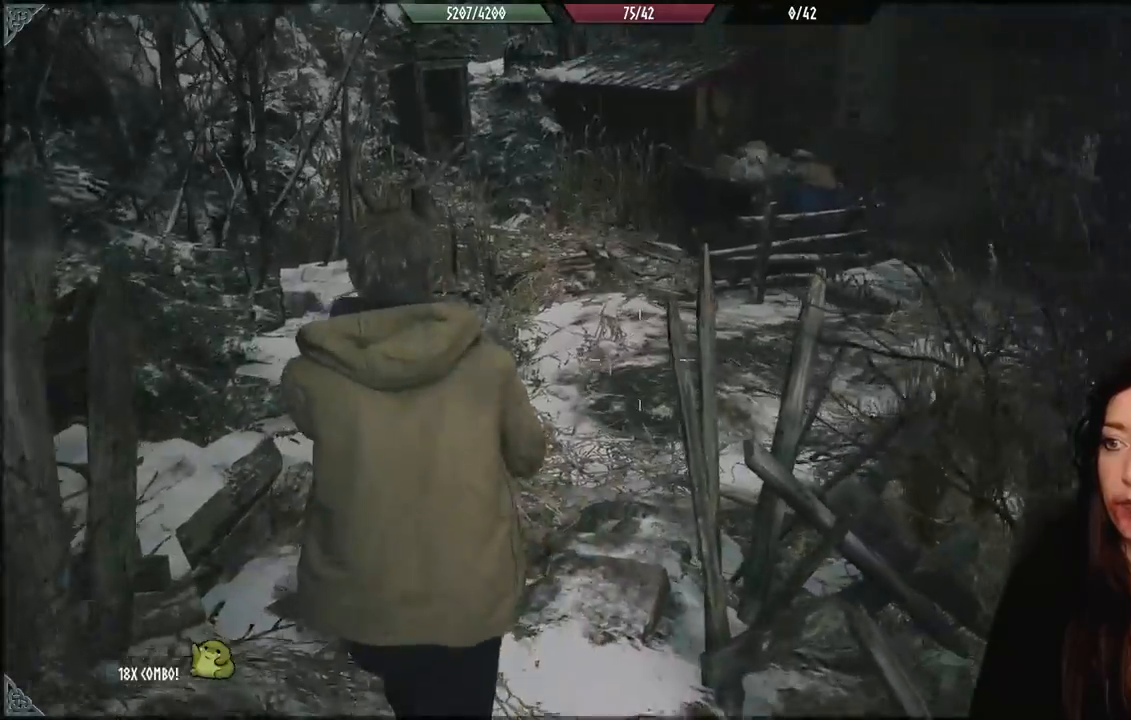
{"buttons": [], "left_stick": "up-left", "right_stick": "right", "events": [[250, "right_stick", "up-right"], [417, "right_stick", "right"]]}
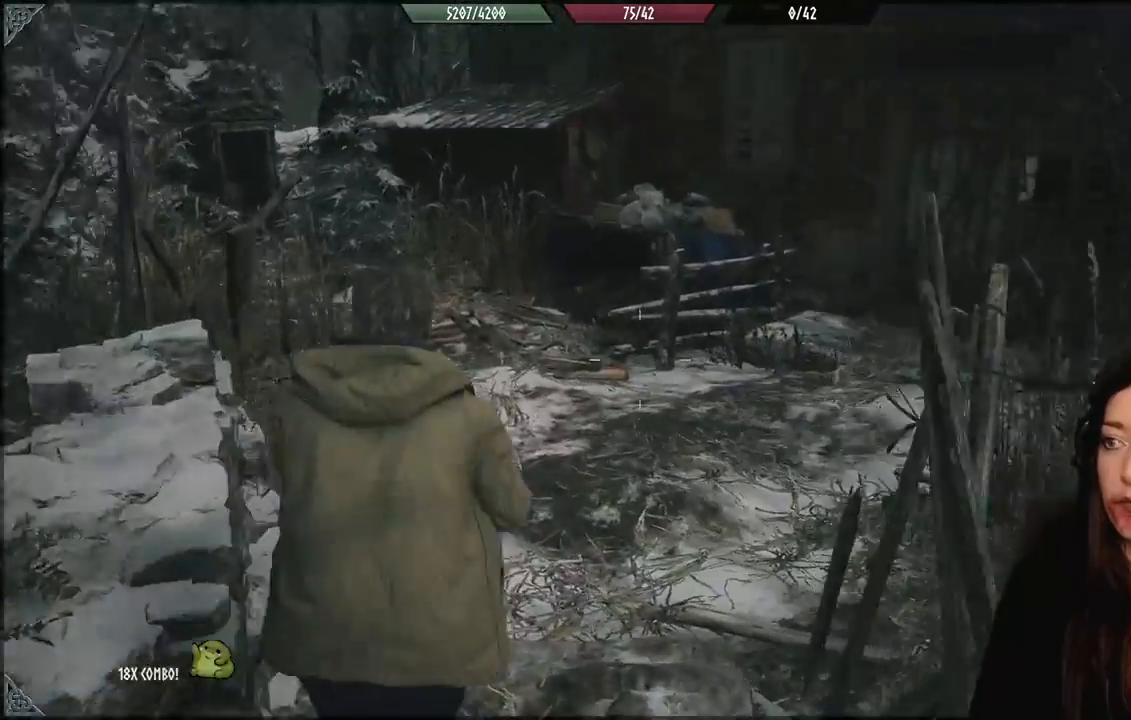
{"buttons": [], "left_stick": "up-left", "right_stick": "center", "events": [[233, "right_stick", "center"]]}
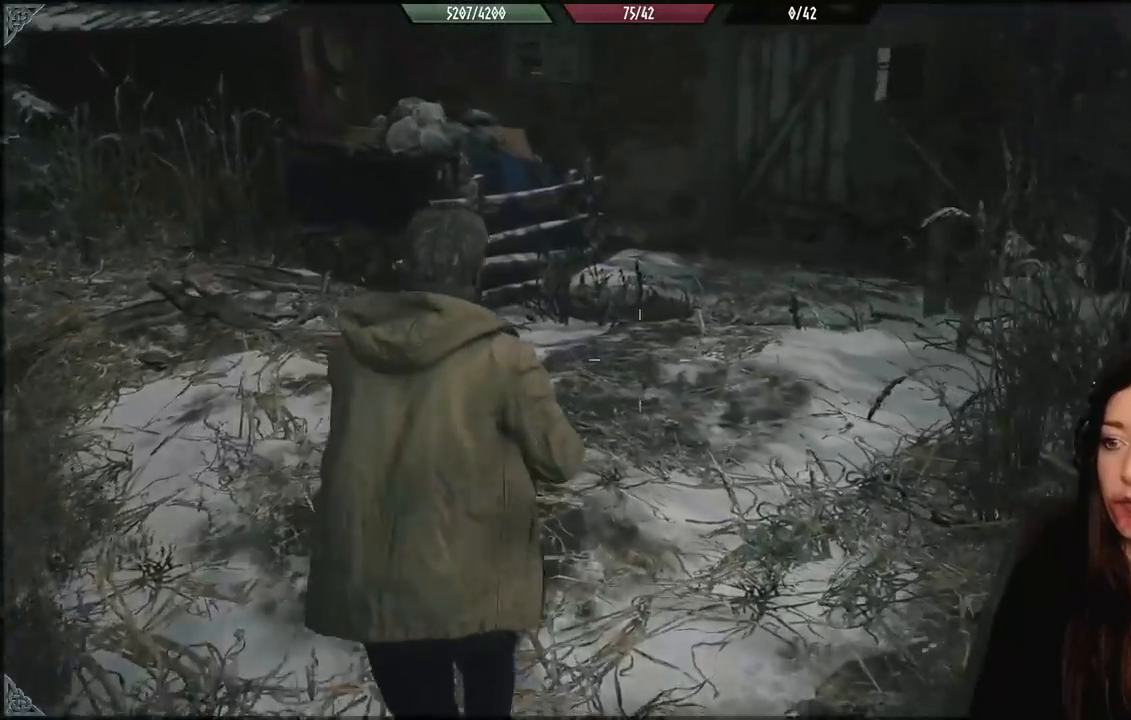
{"buttons": [], "left_stick": "center", "right_stick": "left", "events": [[167, "left_stick", "up"], [300, "left_stick", "center"], [450, "right_stick", "left"]]}
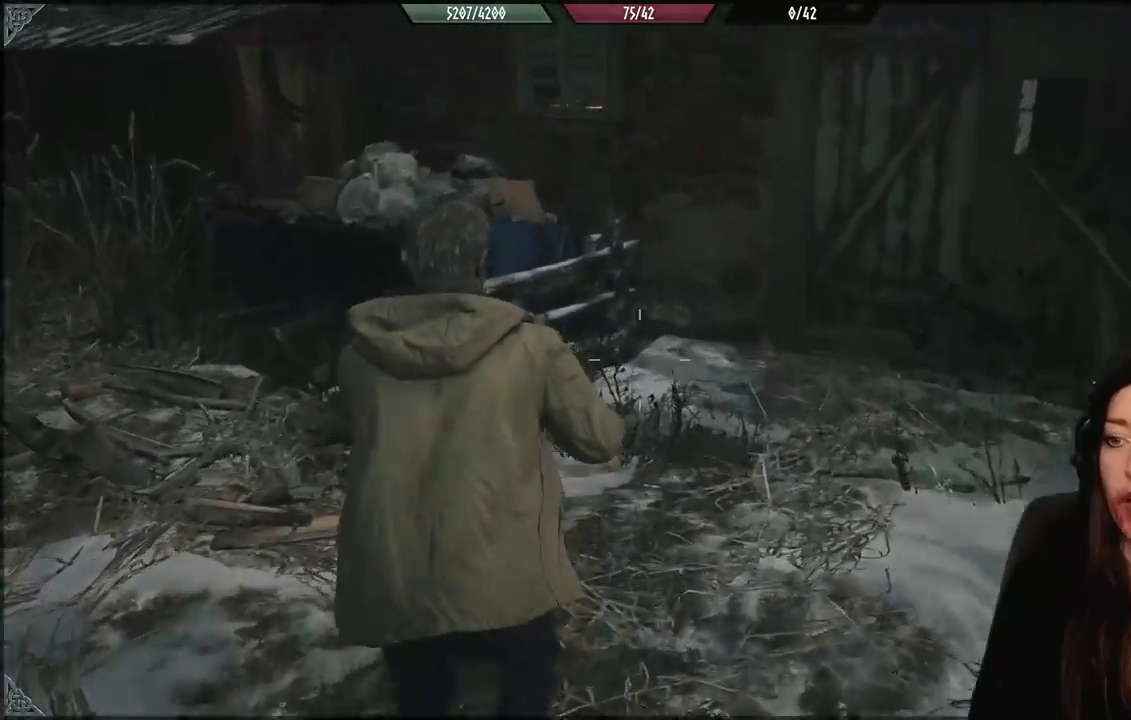
{"buttons": [], "left_stick": "down-left", "right_stick": "right", "events": [[17, "right_stick", "up-left"], [50, "left_stick", "down-left"], [150, "right_stick", "center"], [367, "right_stick", "right"]]}
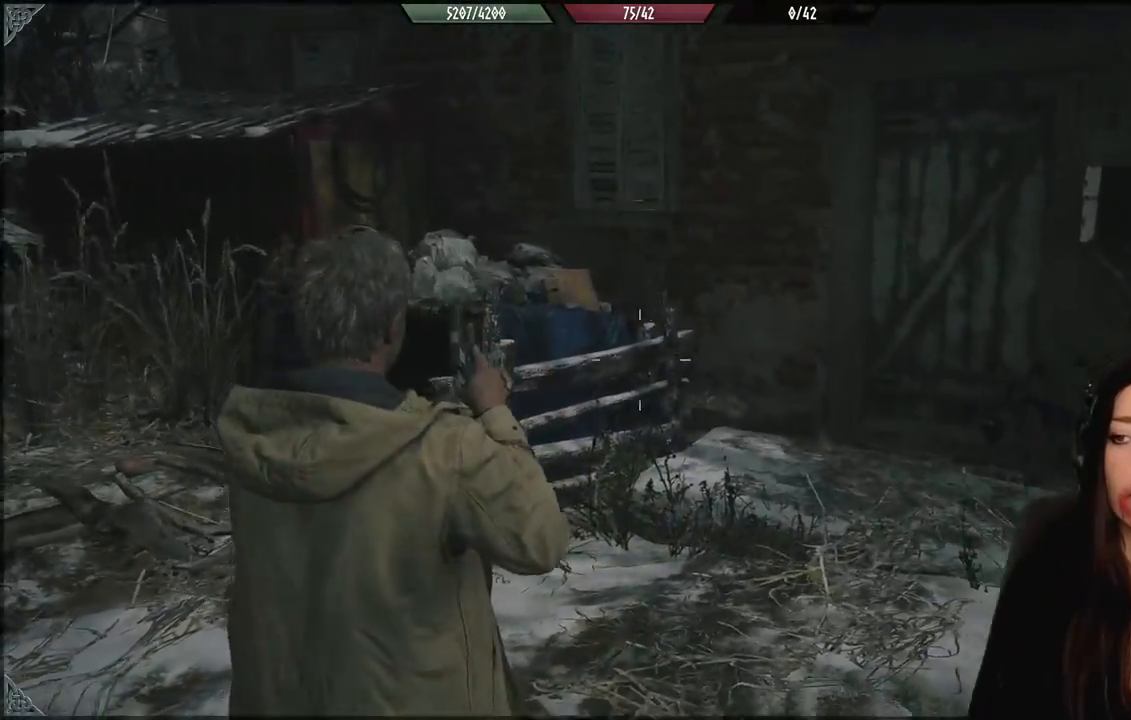
{"buttons": [], "left_stick": "down-right", "right_stick": "right", "events": [[433, "left_stick", "down-right"]]}
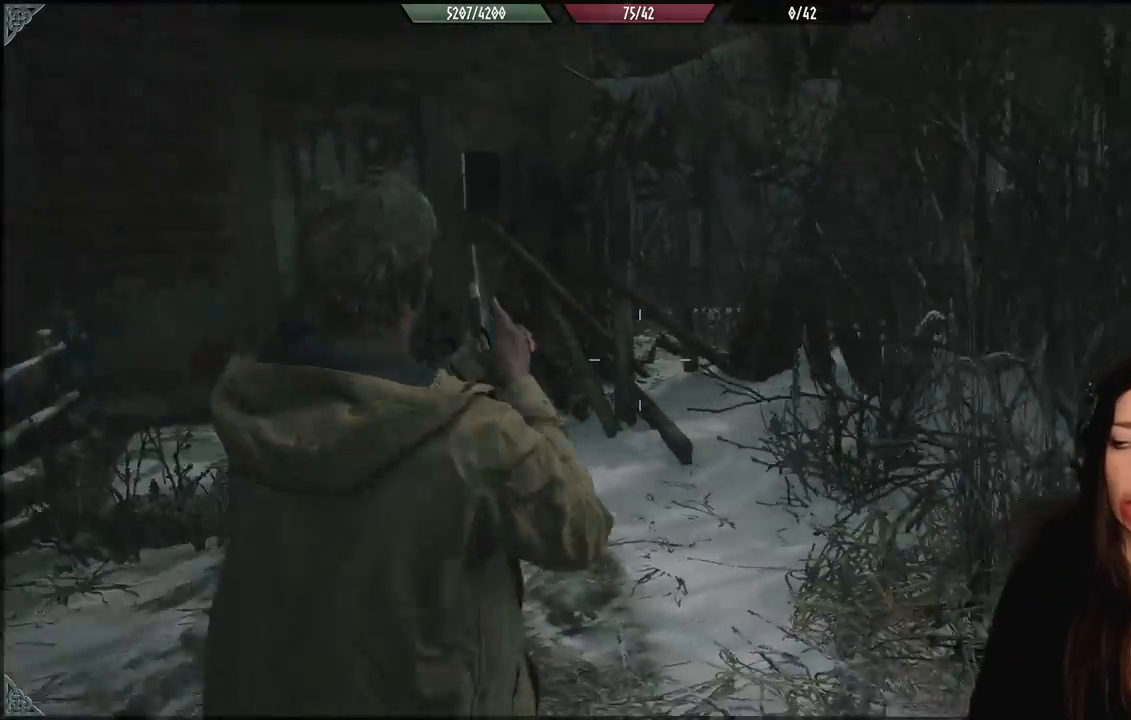
{"buttons": [], "left_stick": "right", "right_stick": "right", "events": [[200, "left_stick", "right"]]}